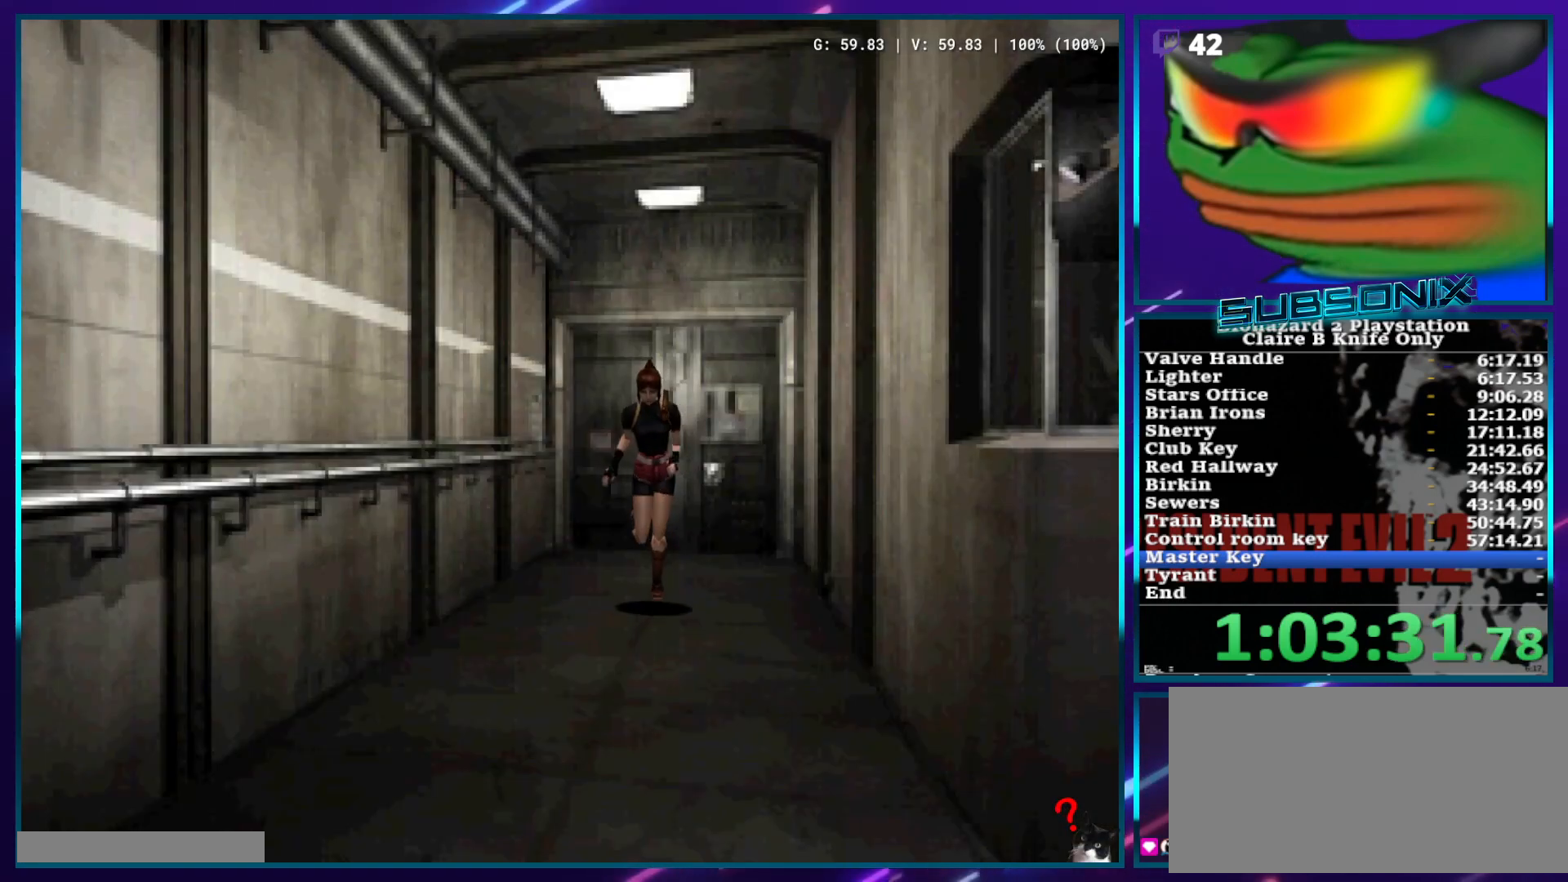
Gameplay with a controller (PlayStation layout); each line is a JSON object with the inputs held at the frame after it (dt_ms = milliseconds from this image to that frame). "events" lists button and stick changes between this image and that frame as [ms after this image, input, new state], when the widget could be followed in between. Not read: L3 R3 SELECT START.
{"dt_ms": 500, "buttons": ["SQUARE", "DPAD_UP"], "left_stick": "center", "right_stick": "center", "events": []}
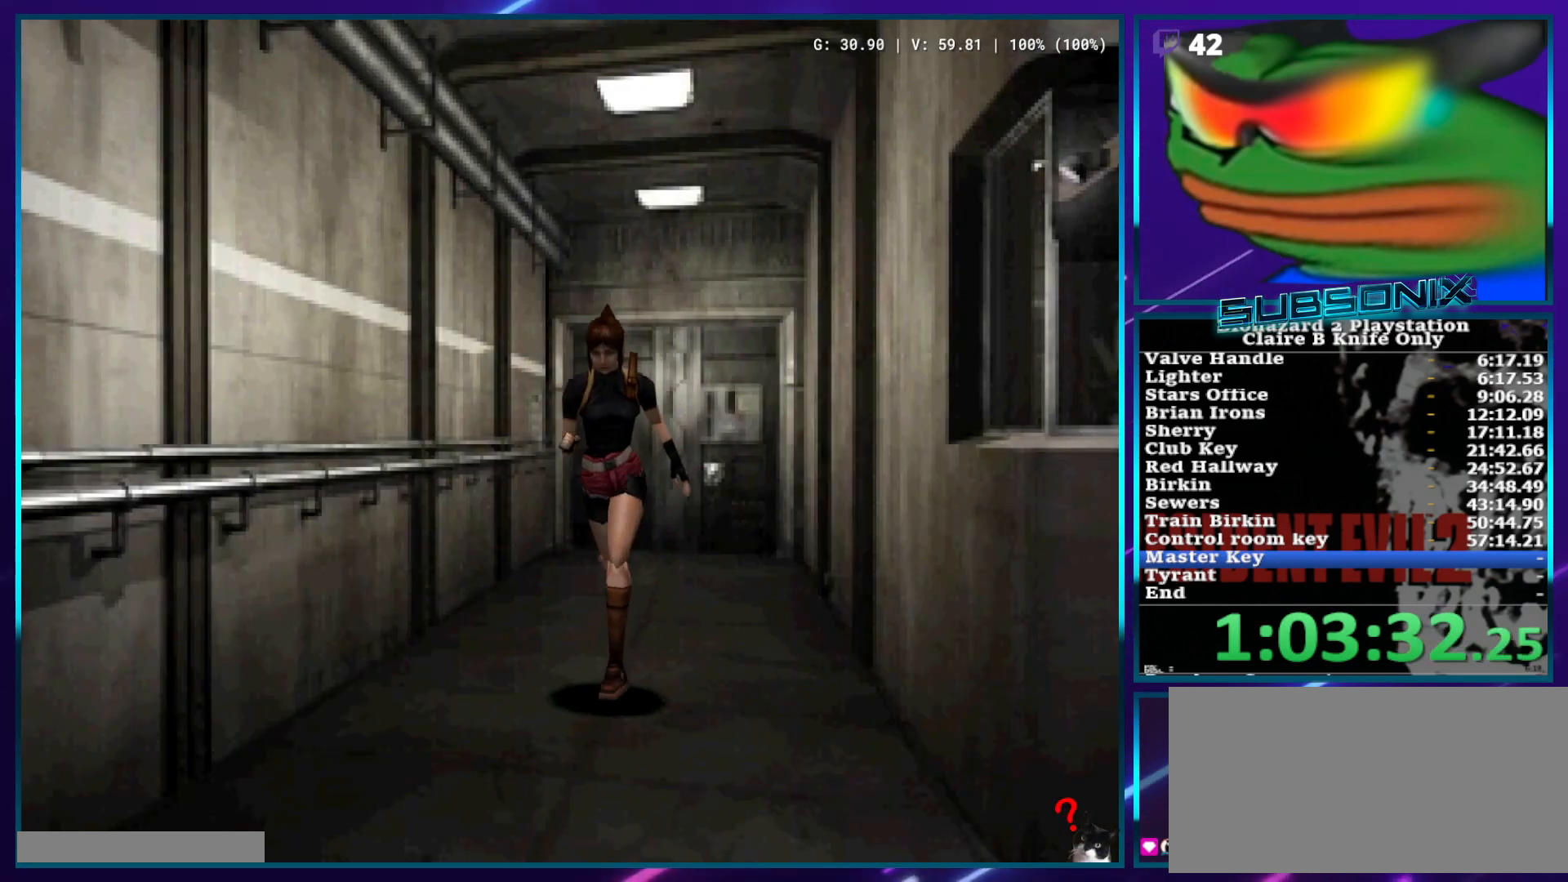
{"dt_ms": 500, "buttons": ["SQUARE", "DPAD_UP"], "left_stick": "center", "right_stick": "center", "events": []}
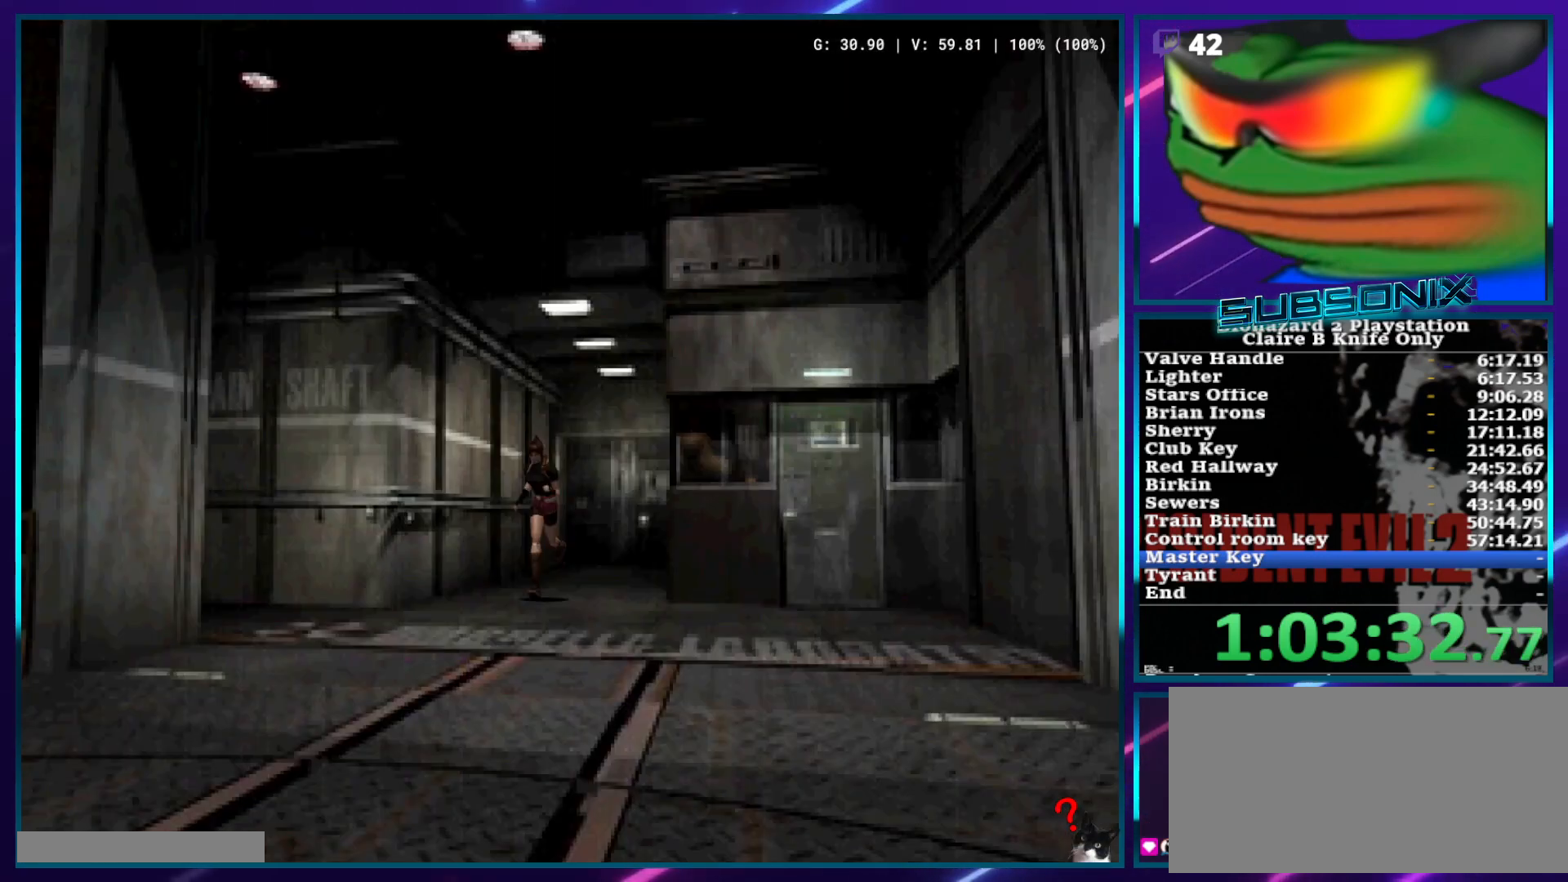
{"dt_ms": 500, "buttons": ["SQUARE", "DPAD_UP", "DPAD_RIGHT"], "left_stick": "center", "right_stick": "center", "events": [[117, "DPAD_RIGHT", "down"]]}
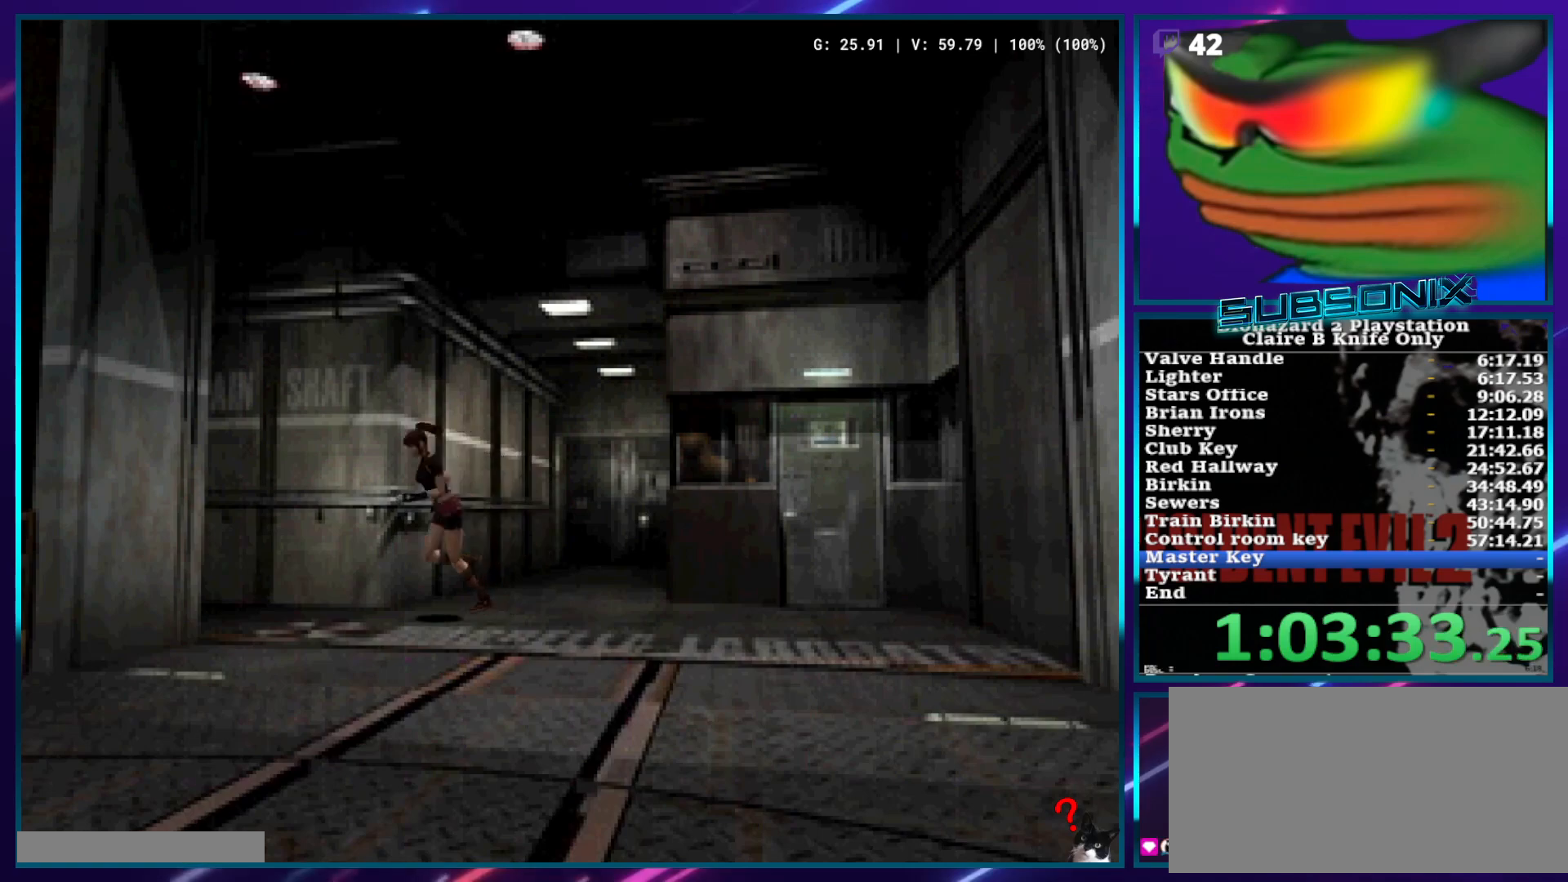
{"dt_ms": 500, "buttons": ["SQUARE", "DPAD_UP"], "left_stick": "center", "right_stick": "center", "events": [[250, "DPAD_RIGHT", "up"]]}
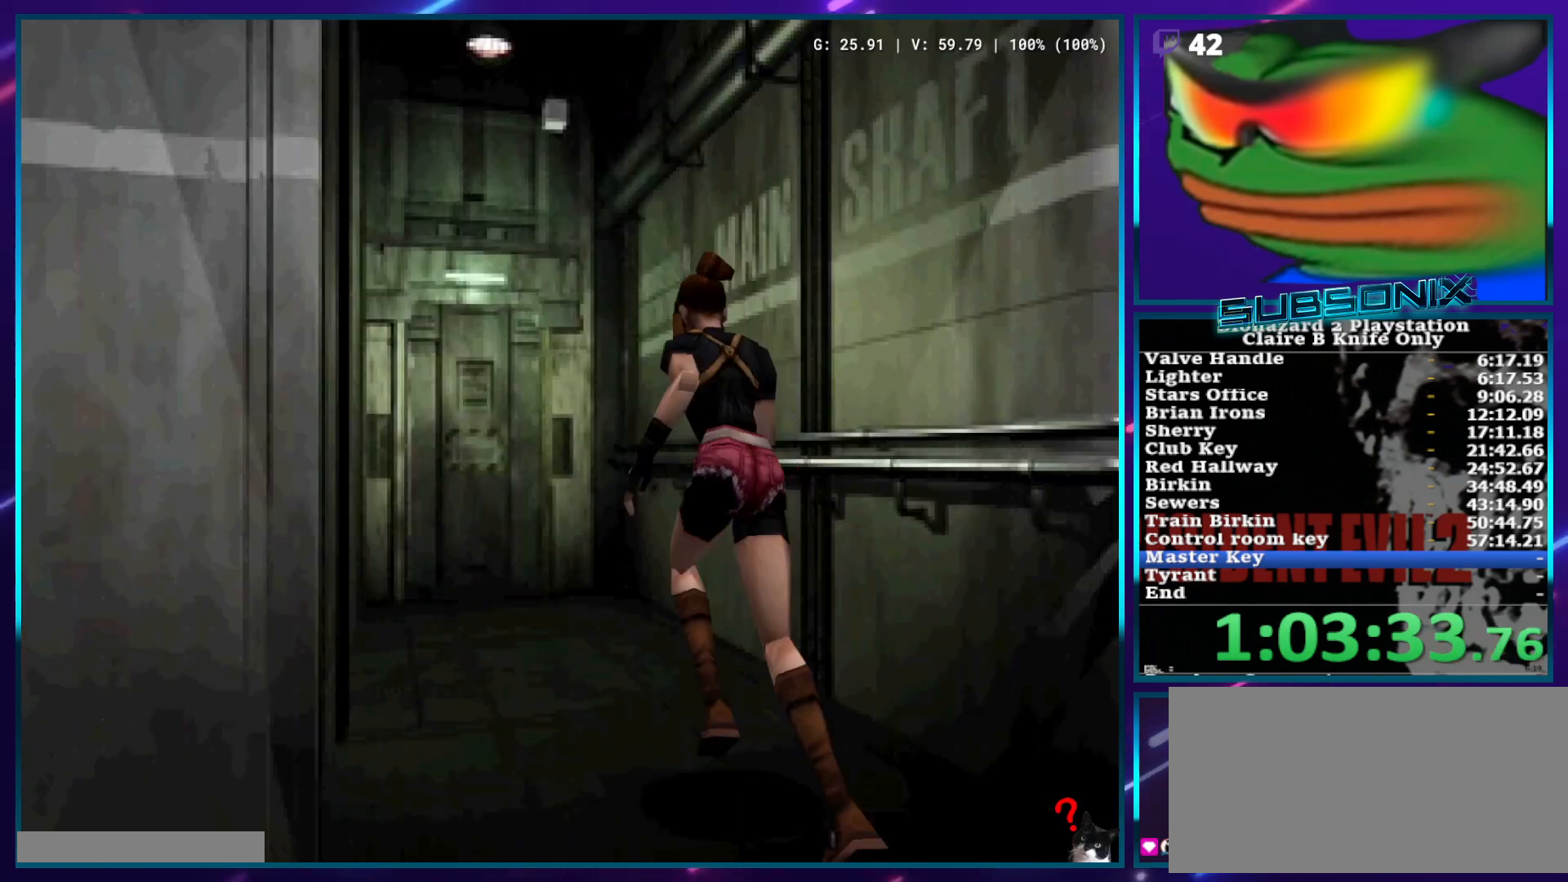
{"dt_ms": 500, "buttons": ["SQUARE", "DPAD_UP"], "left_stick": "center", "right_stick": "center", "events": [[383, "CROSS", "down"], [483, "CROSS", "up"]]}
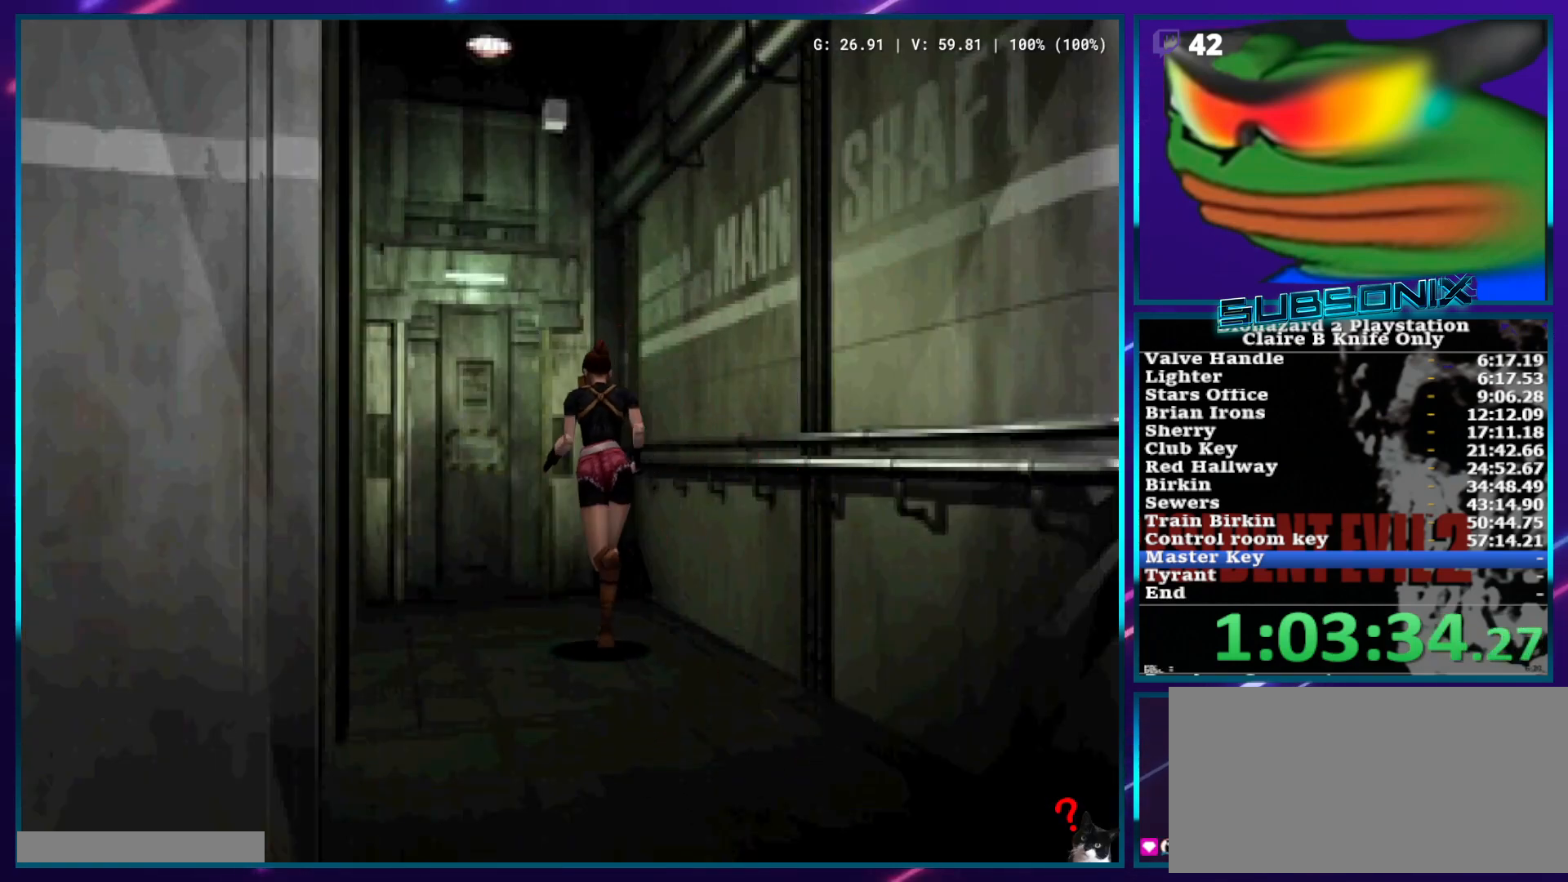
{"dt_ms": 500, "buttons": ["CROSS", "SQUARE", "DPAD_UP"], "left_stick": "center", "right_stick": "center", "events": [[50, "CROSS", "down"], [150, "CROSS", "up"], [217, "CROSS", "down"], [300, "CROSS", "up"], [367, "CROSS", "down"], [433, "CROSS", "up"], [500, "CROSS", "down"]]}
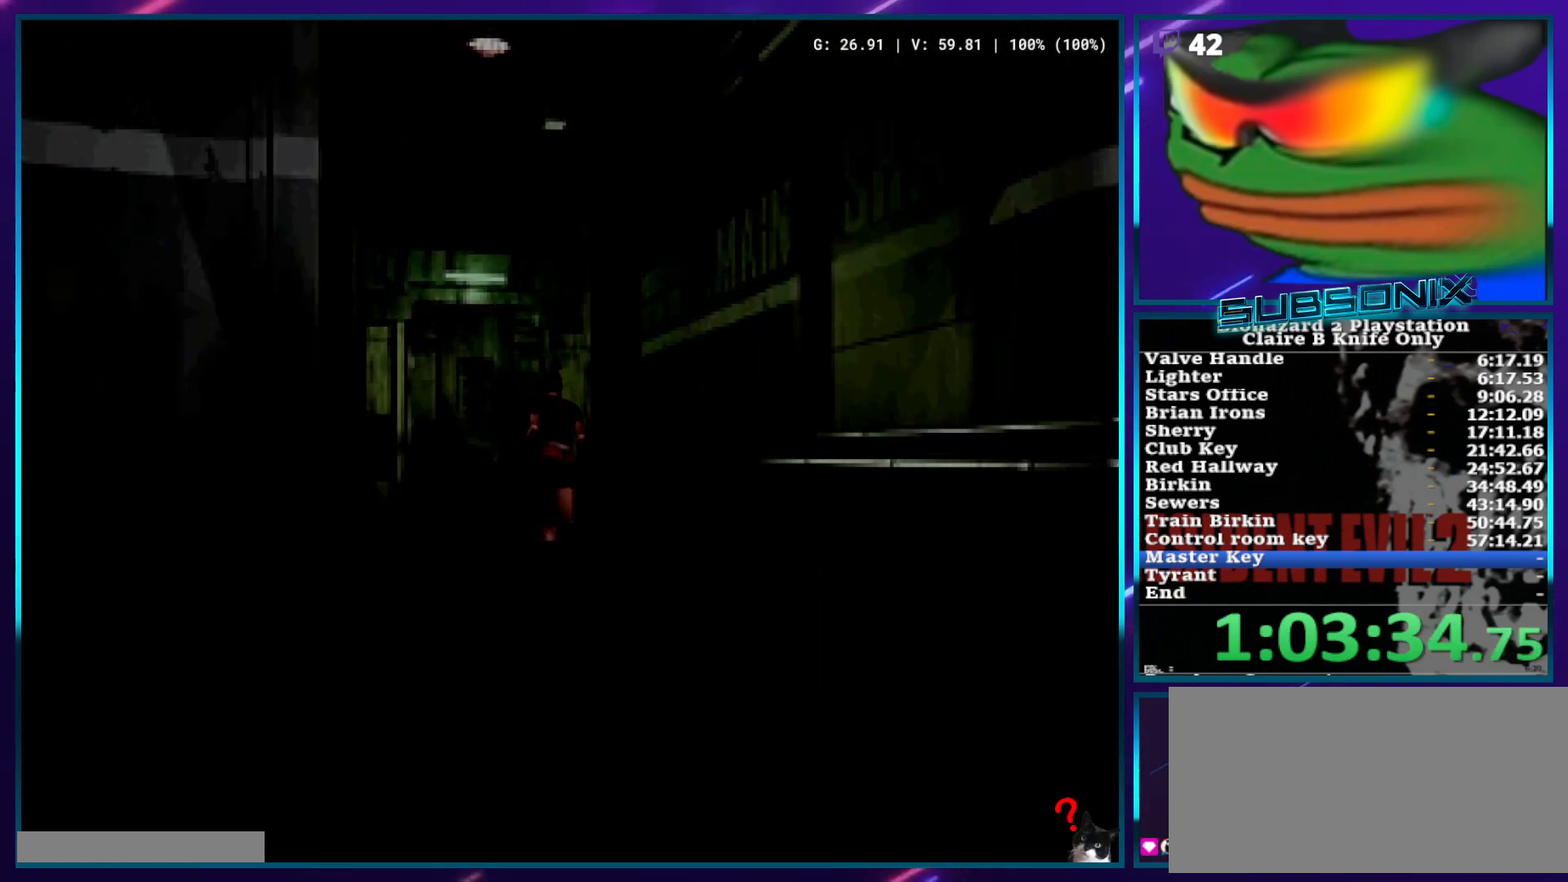
{"dt_ms": 500, "buttons": [], "left_stick": "center", "right_stick": "center", "events": [[67, "CROSS", "up"], [333, "SQUARE", "up"], [367, "DPAD_UP", "up"]]}
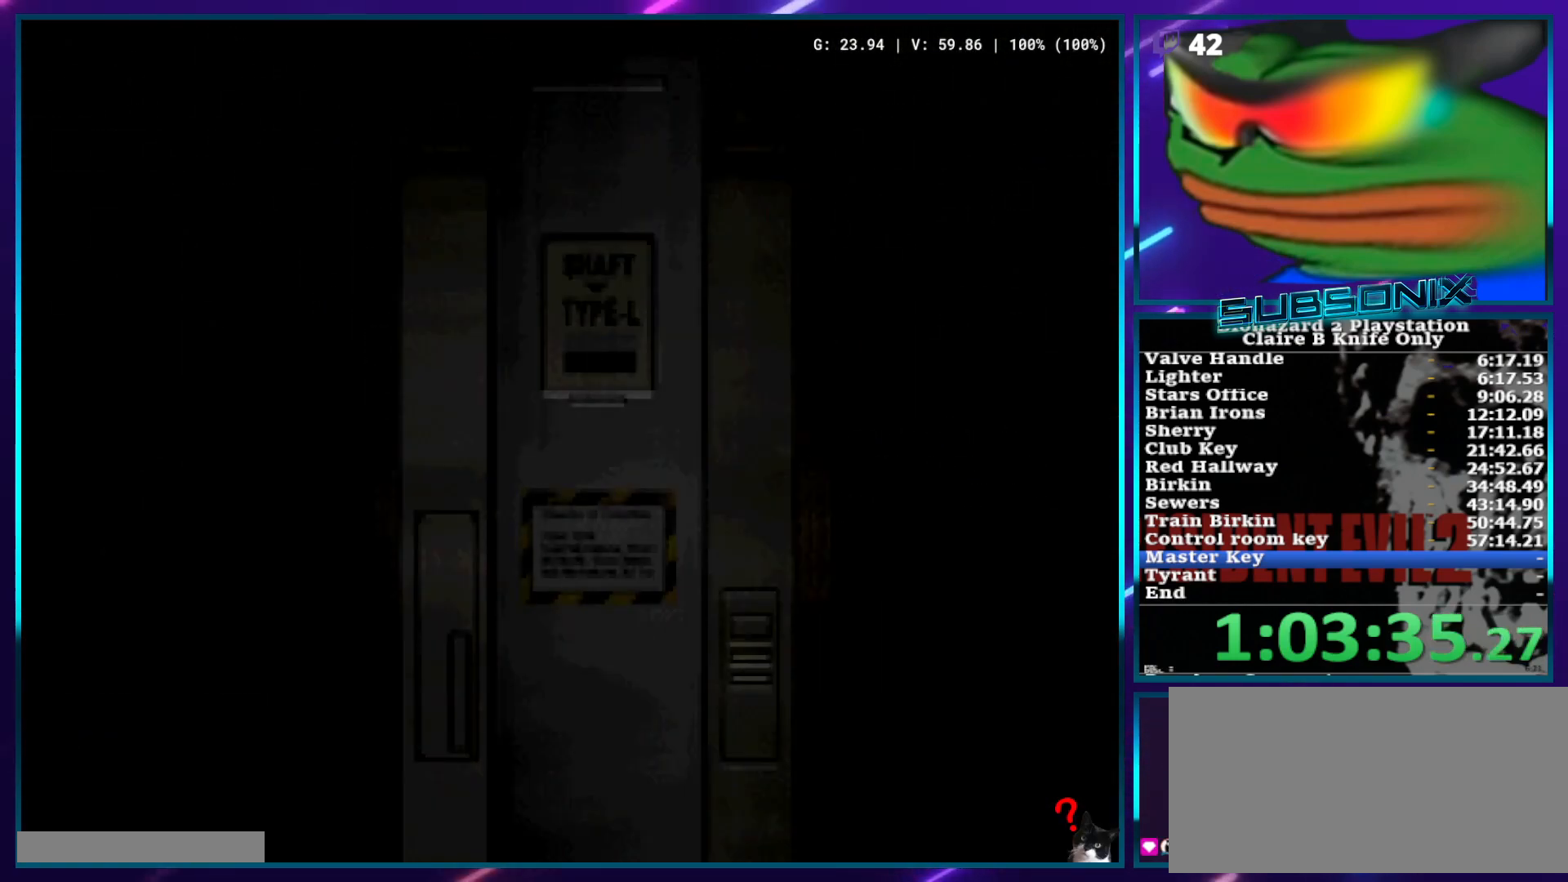
{"dt_ms": 500, "buttons": [], "left_stick": "center", "right_stick": "center", "events": []}
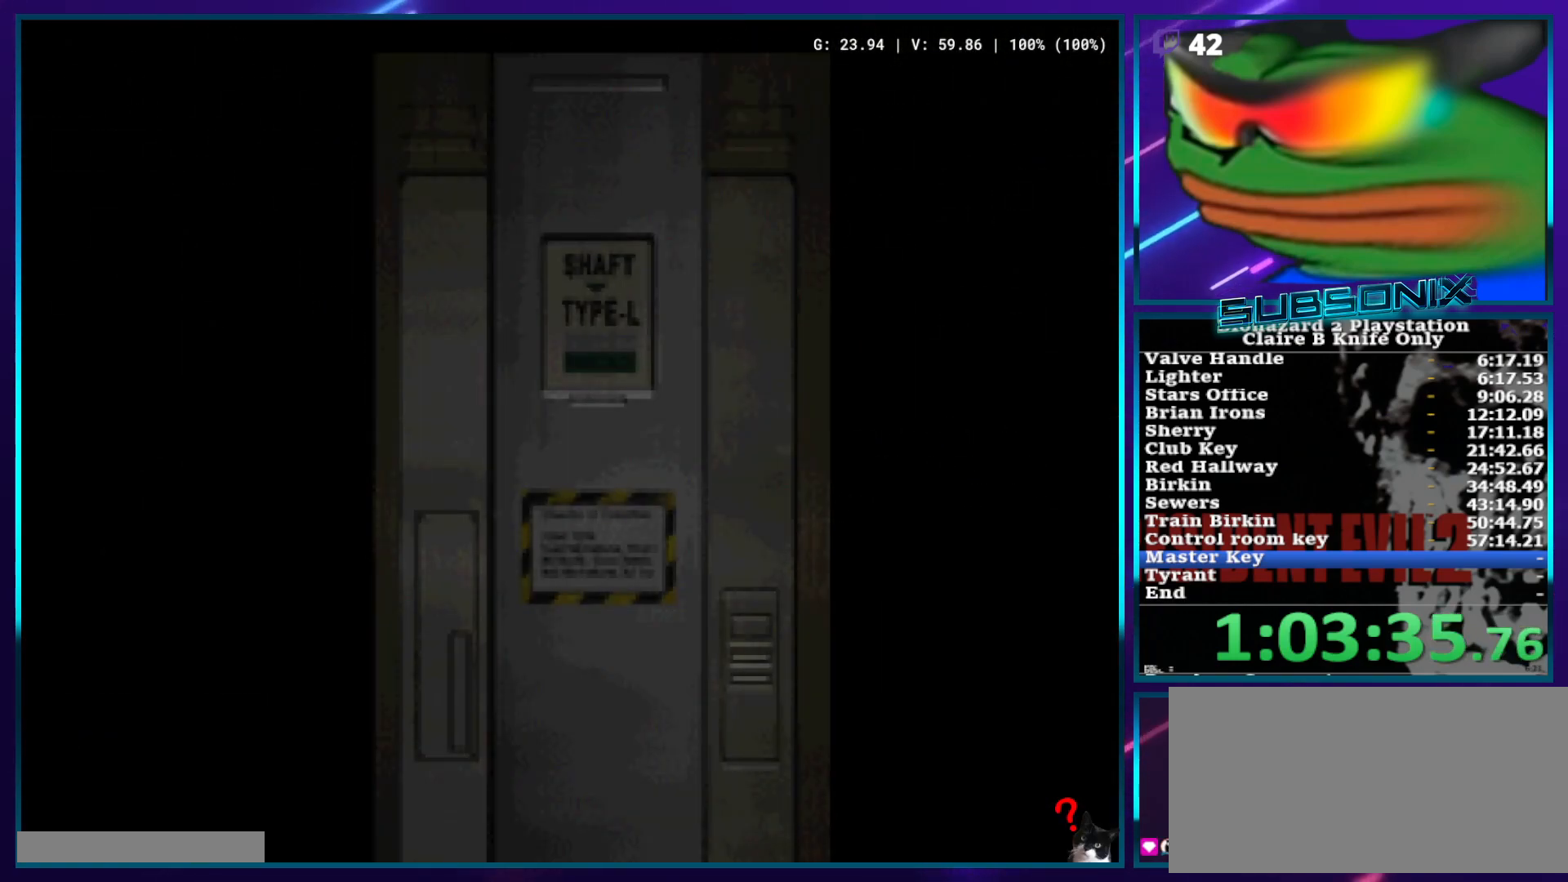
{"dt_ms": 500, "buttons": [], "left_stick": "center", "right_stick": "center", "events": []}
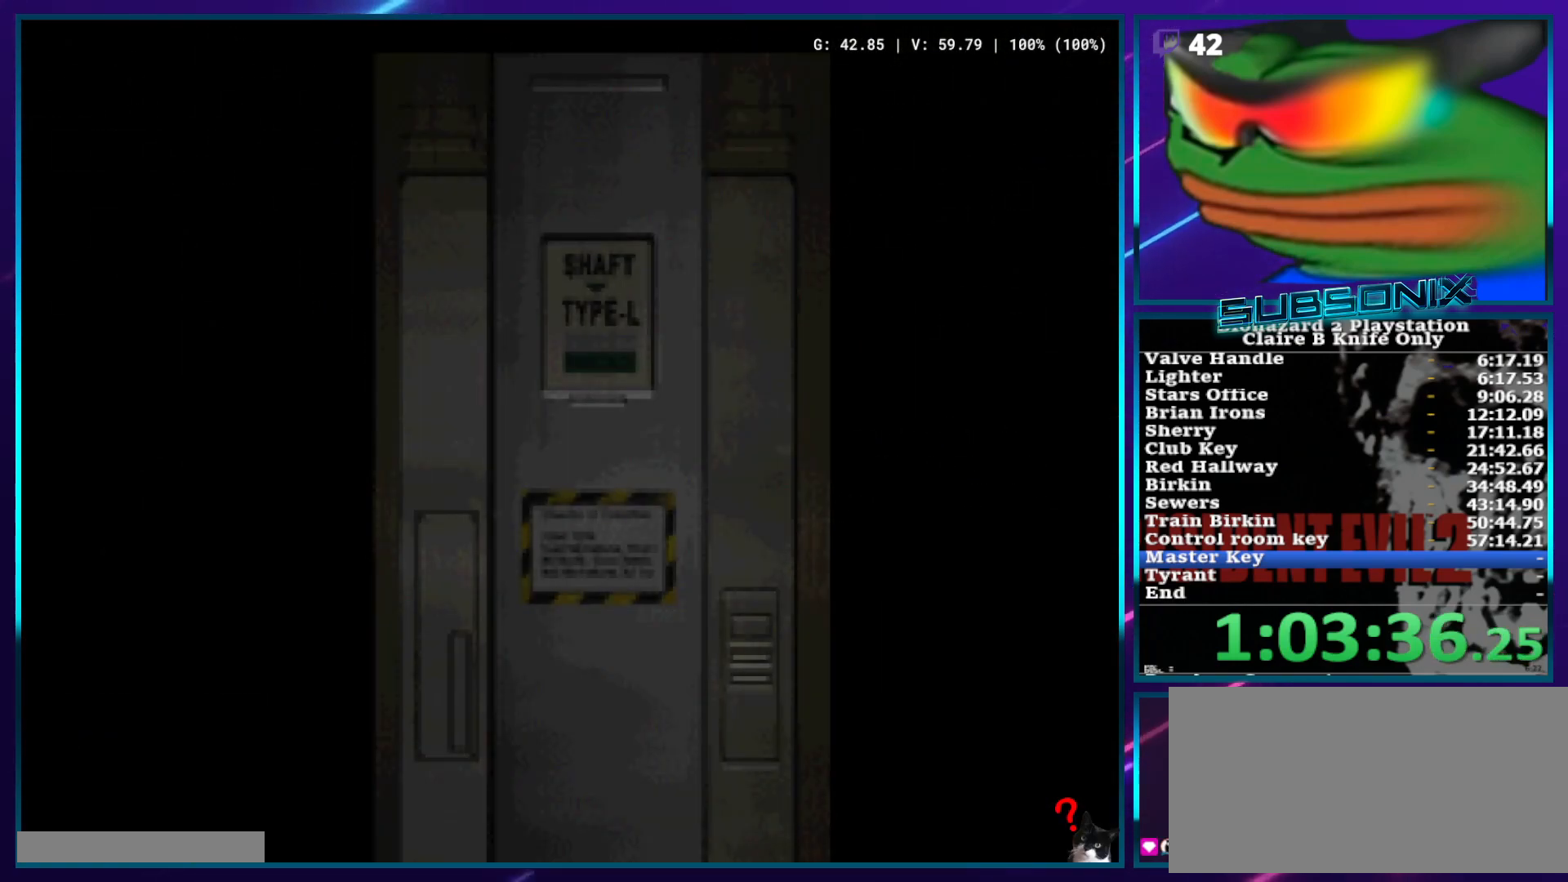
{"dt_ms": 500, "buttons": [], "left_stick": "center", "right_stick": "center", "events": []}
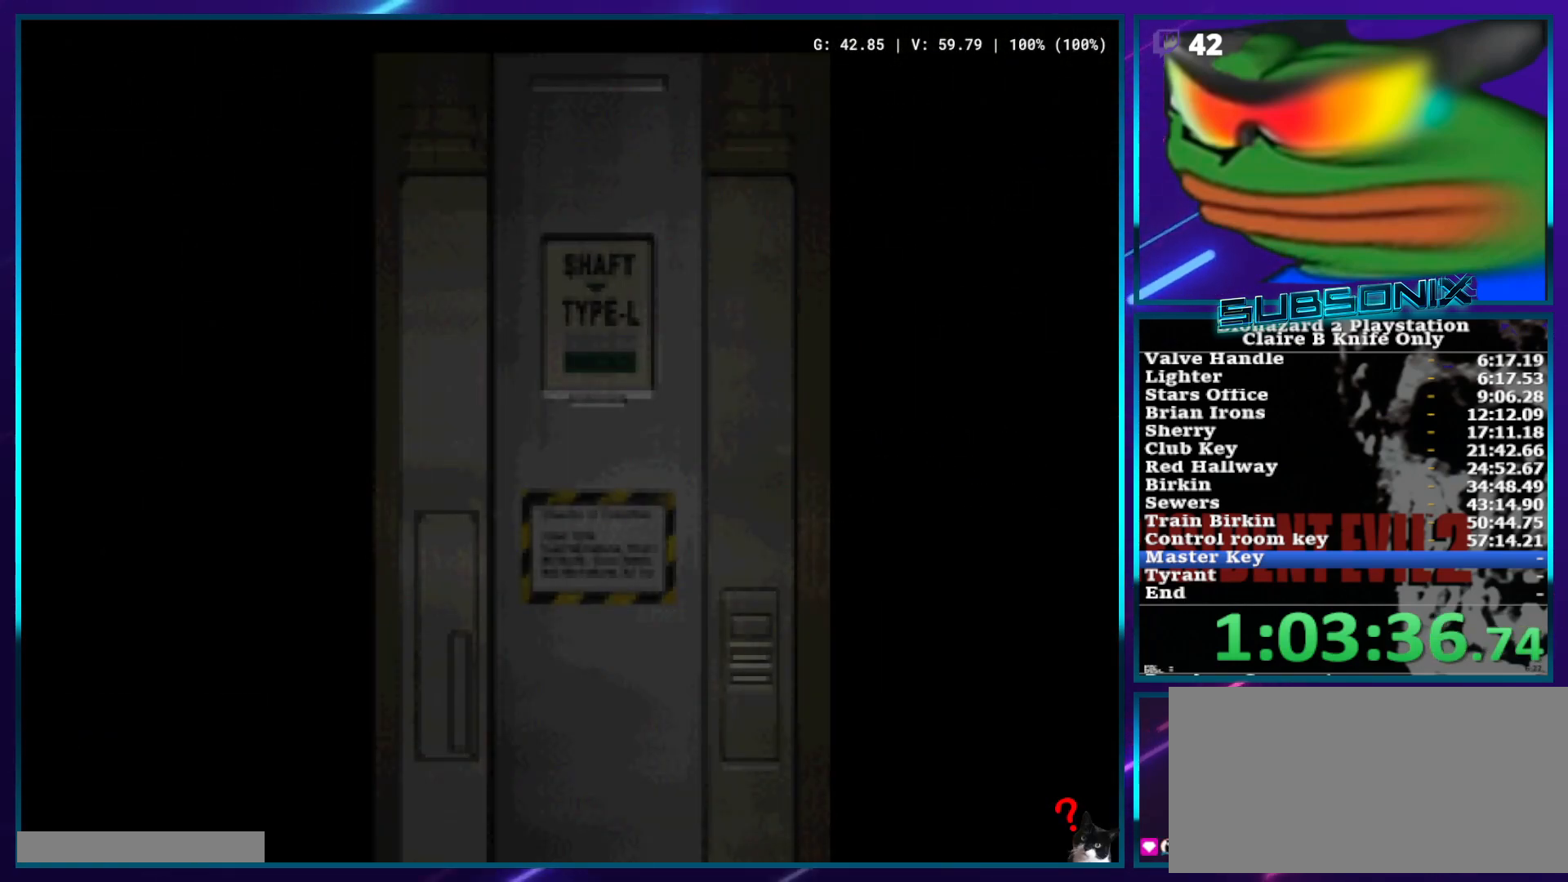
{"dt_ms": 500, "buttons": [], "left_stick": "center", "right_stick": "center", "events": []}
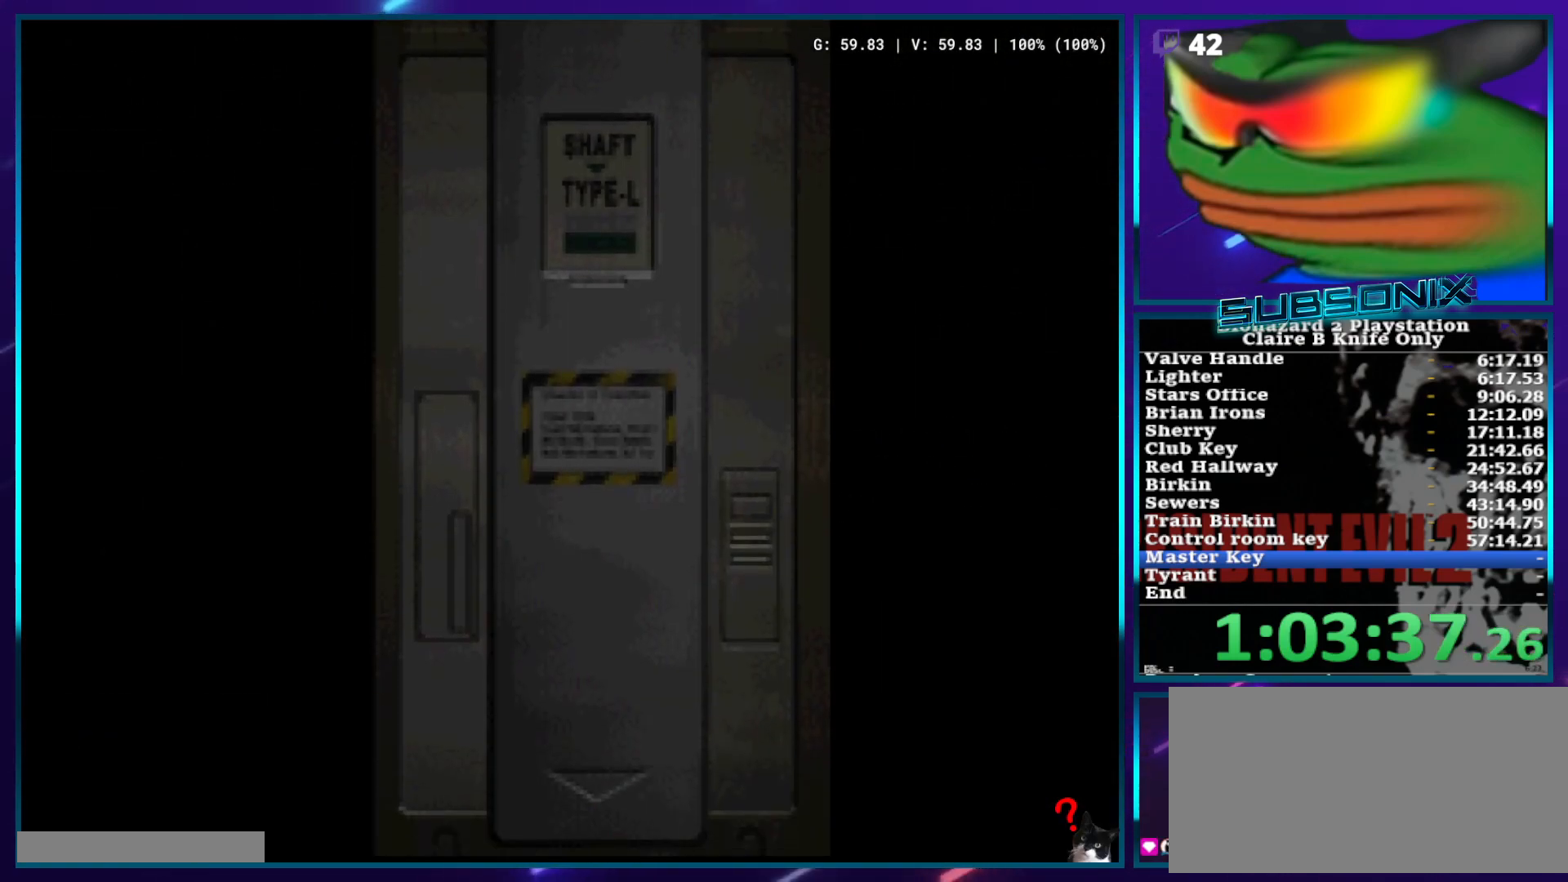
{"dt_ms": 500, "buttons": ["SQUARE", "DPAD_UP"], "left_stick": "center", "right_stick": "center", "events": [[400, "DPAD_UP", "down"], [417, "SQUARE", "down"]]}
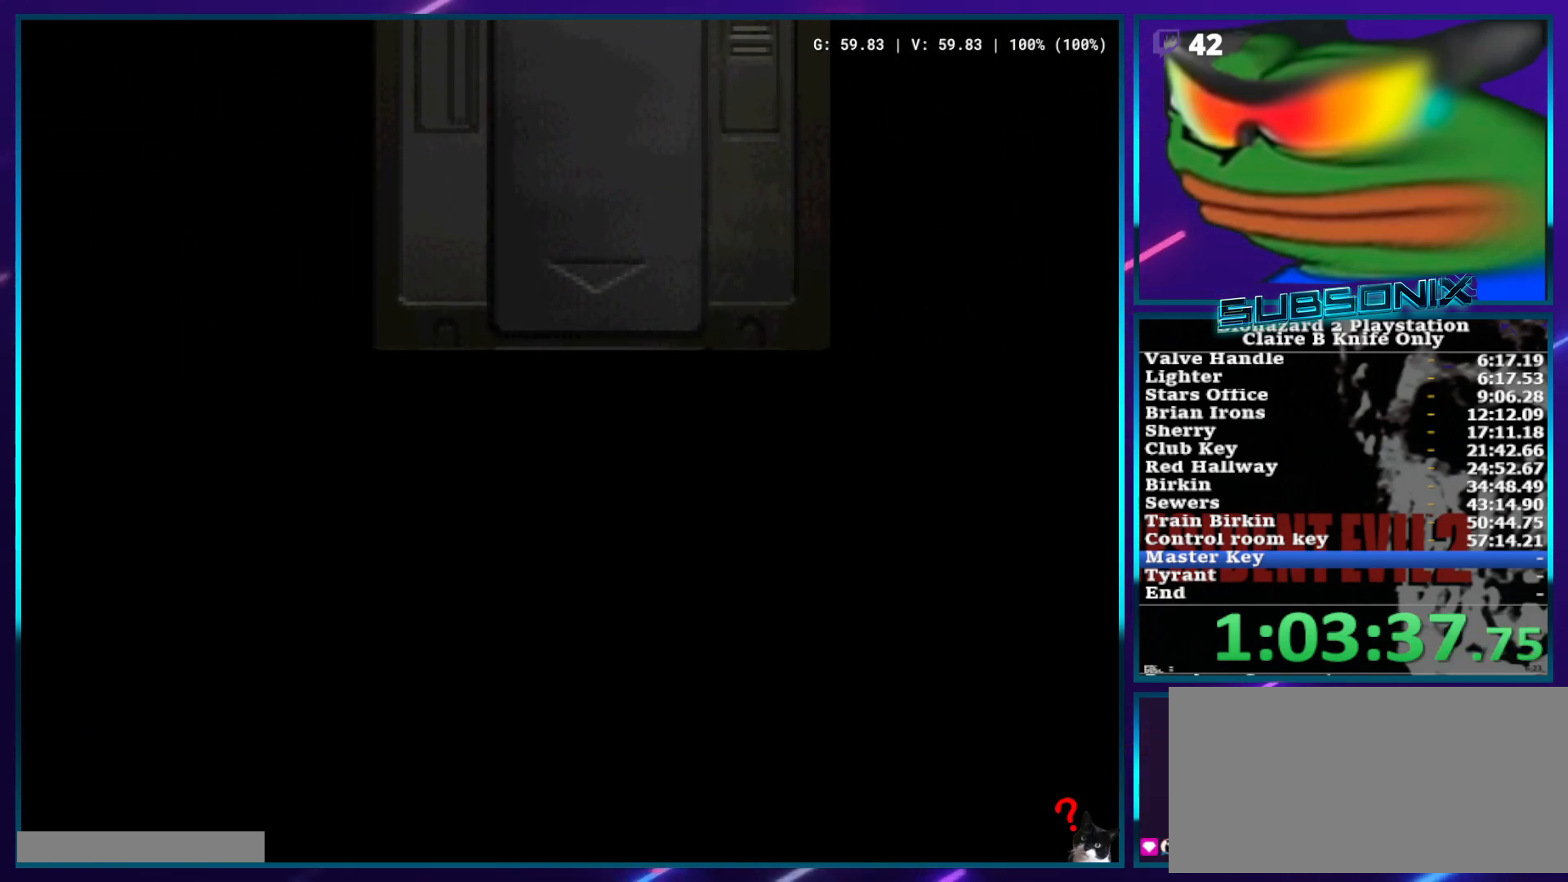
{"dt_ms": 500, "buttons": ["SQUARE", "DPAD_UP"], "left_stick": "center", "right_stick": "center", "events": []}
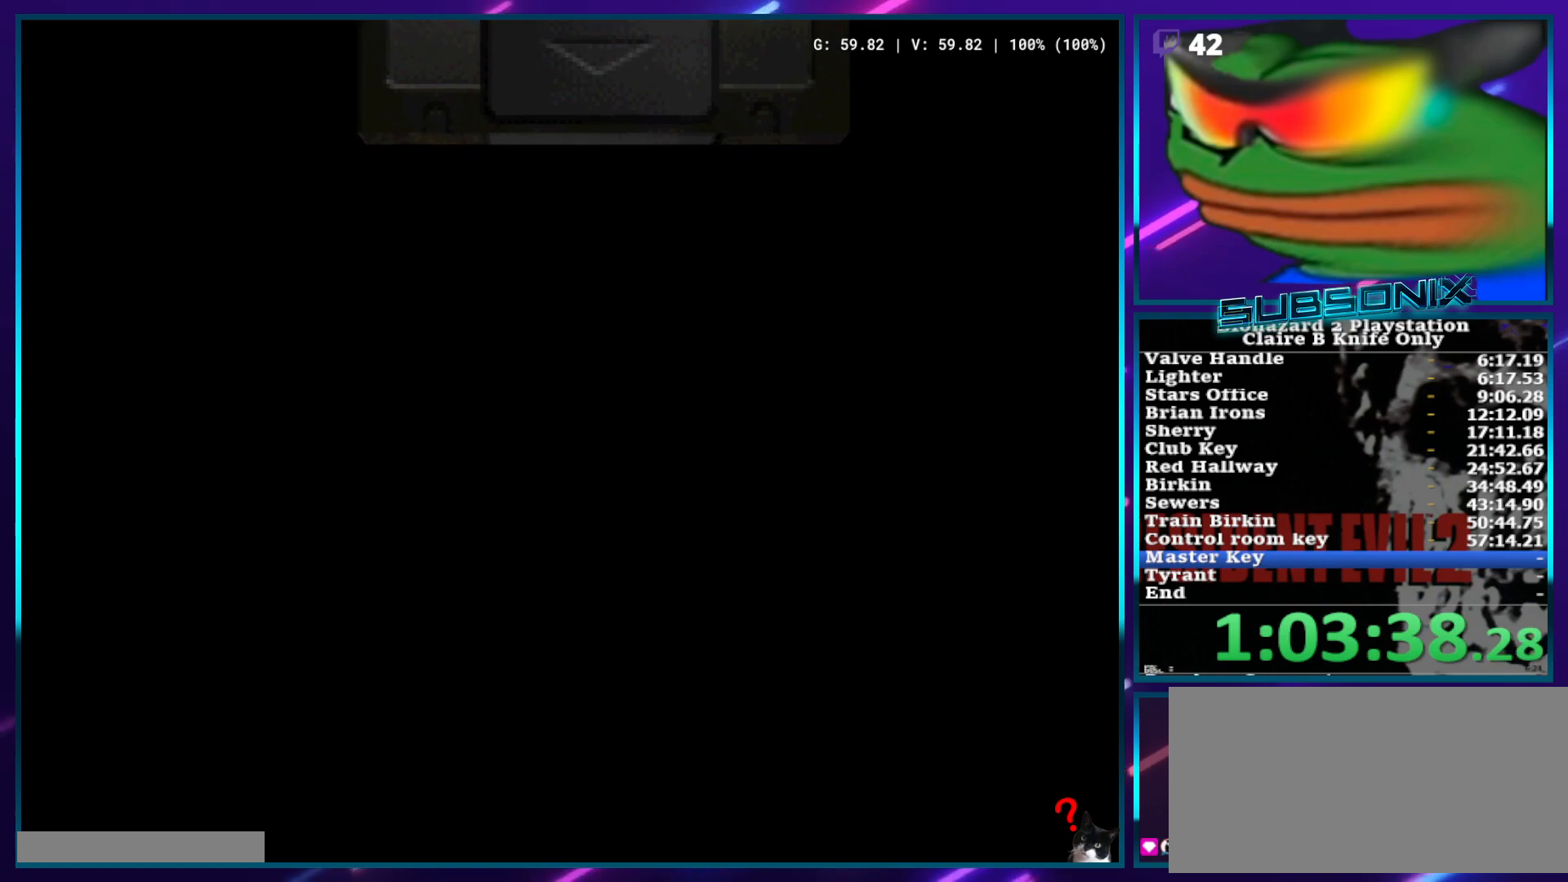
{"dt_ms": 500, "buttons": ["SQUARE", "DPAD_UP"], "left_stick": "center", "right_stick": "center", "events": []}
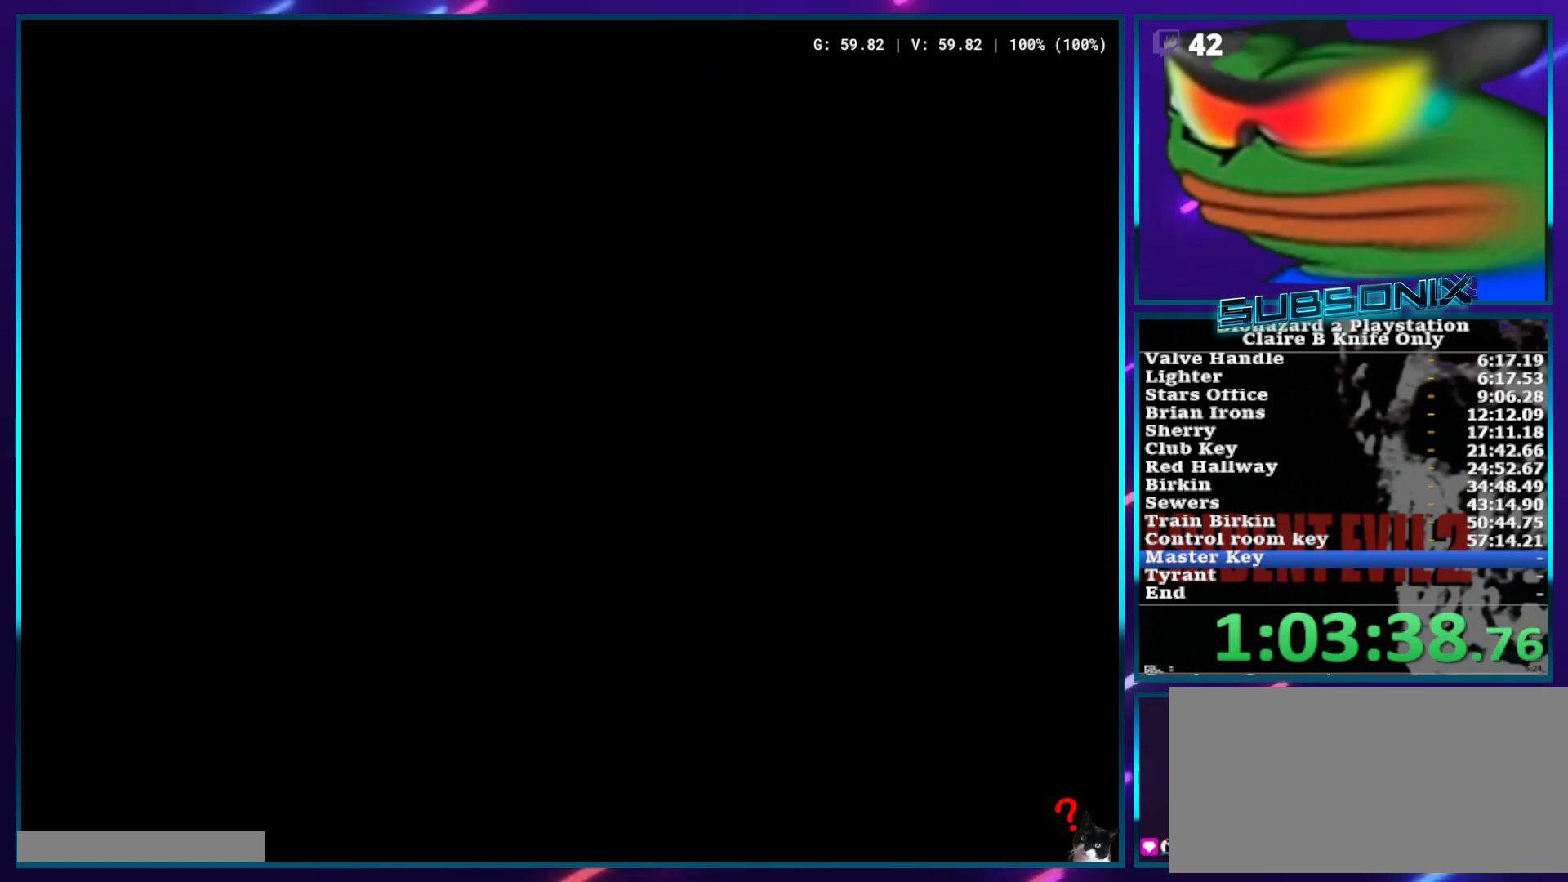
{"dt_ms": 500, "buttons": ["SQUARE", "DPAD_UP"], "left_stick": "center", "right_stick": "center", "events": []}
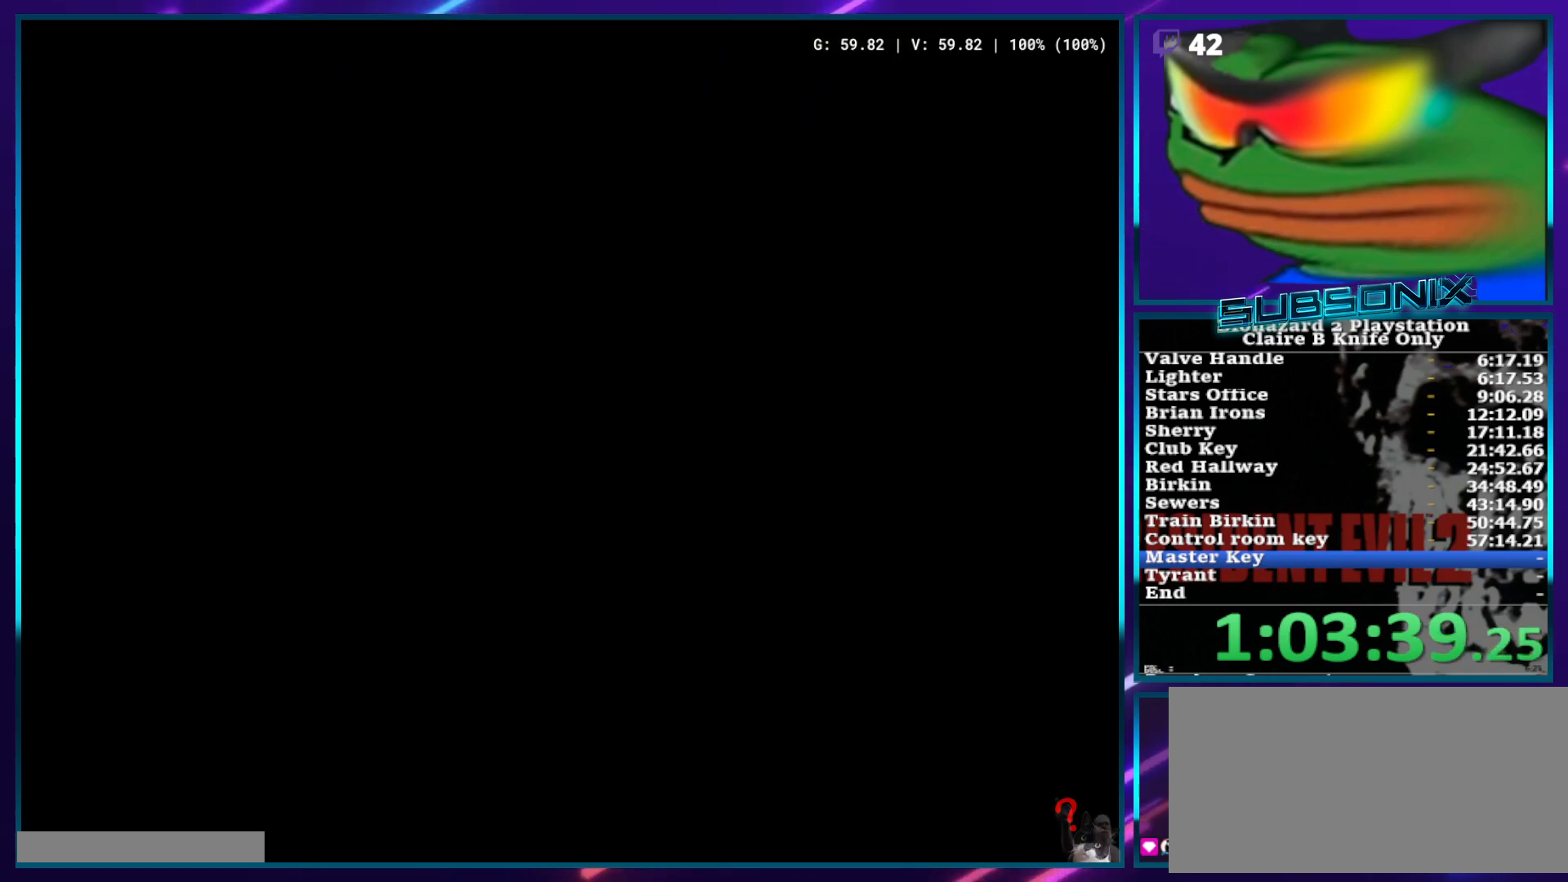
{"dt_ms": 1000, "buttons": ["SQUARE", "DPAD_UP"], "left_stick": "center", "right_stick": "center"}
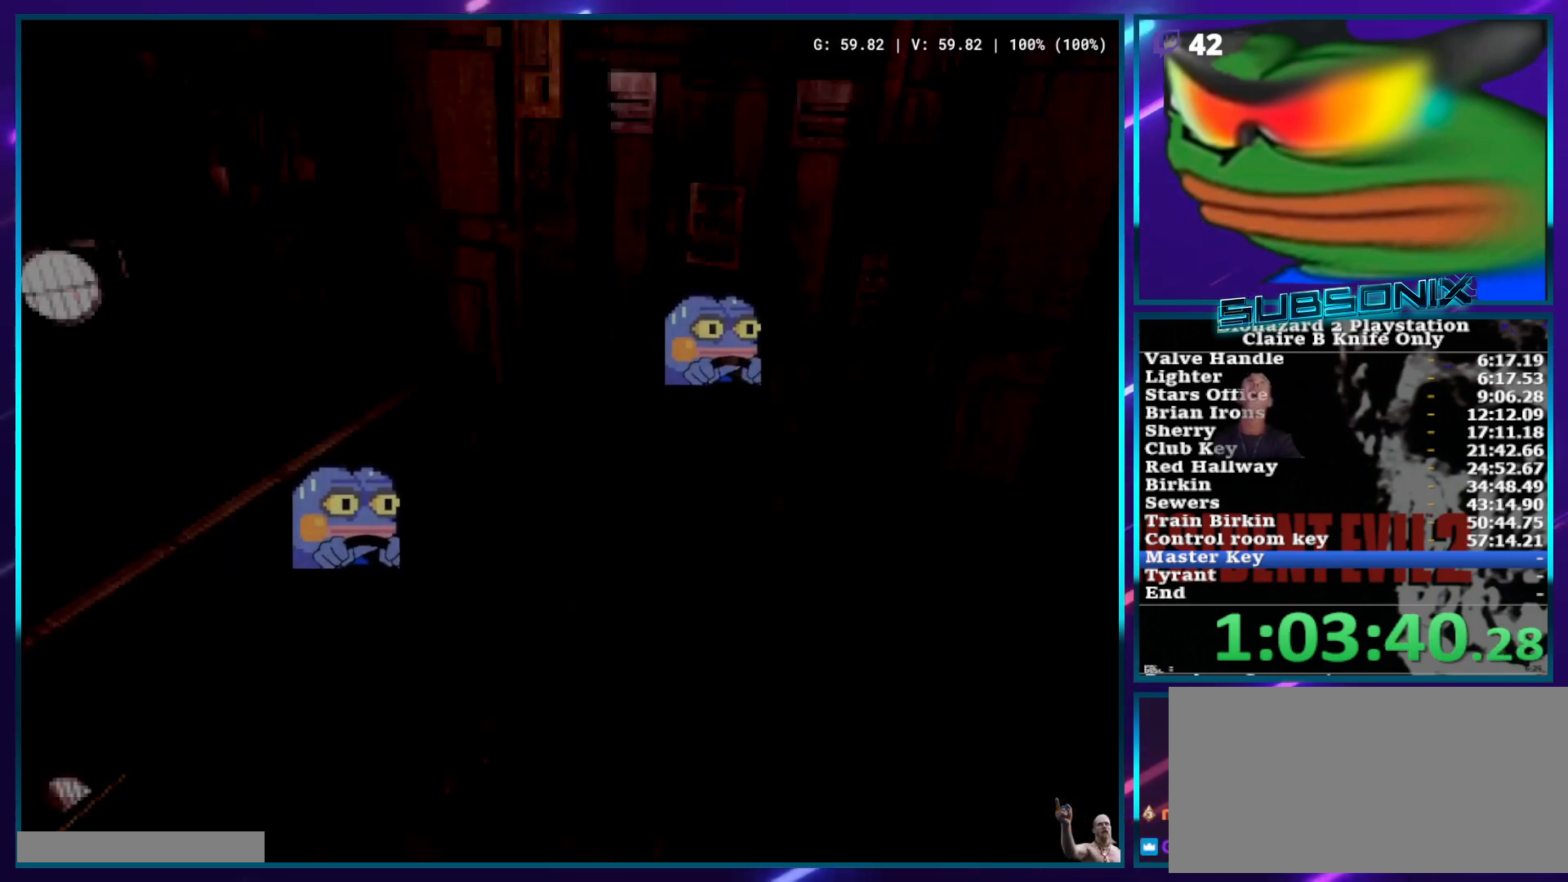
{"dt_ms": 500, "buttons": ["SQUARE", "DPAD_UP"], "left_stick": "center", "right_stick": "center", "events": []}
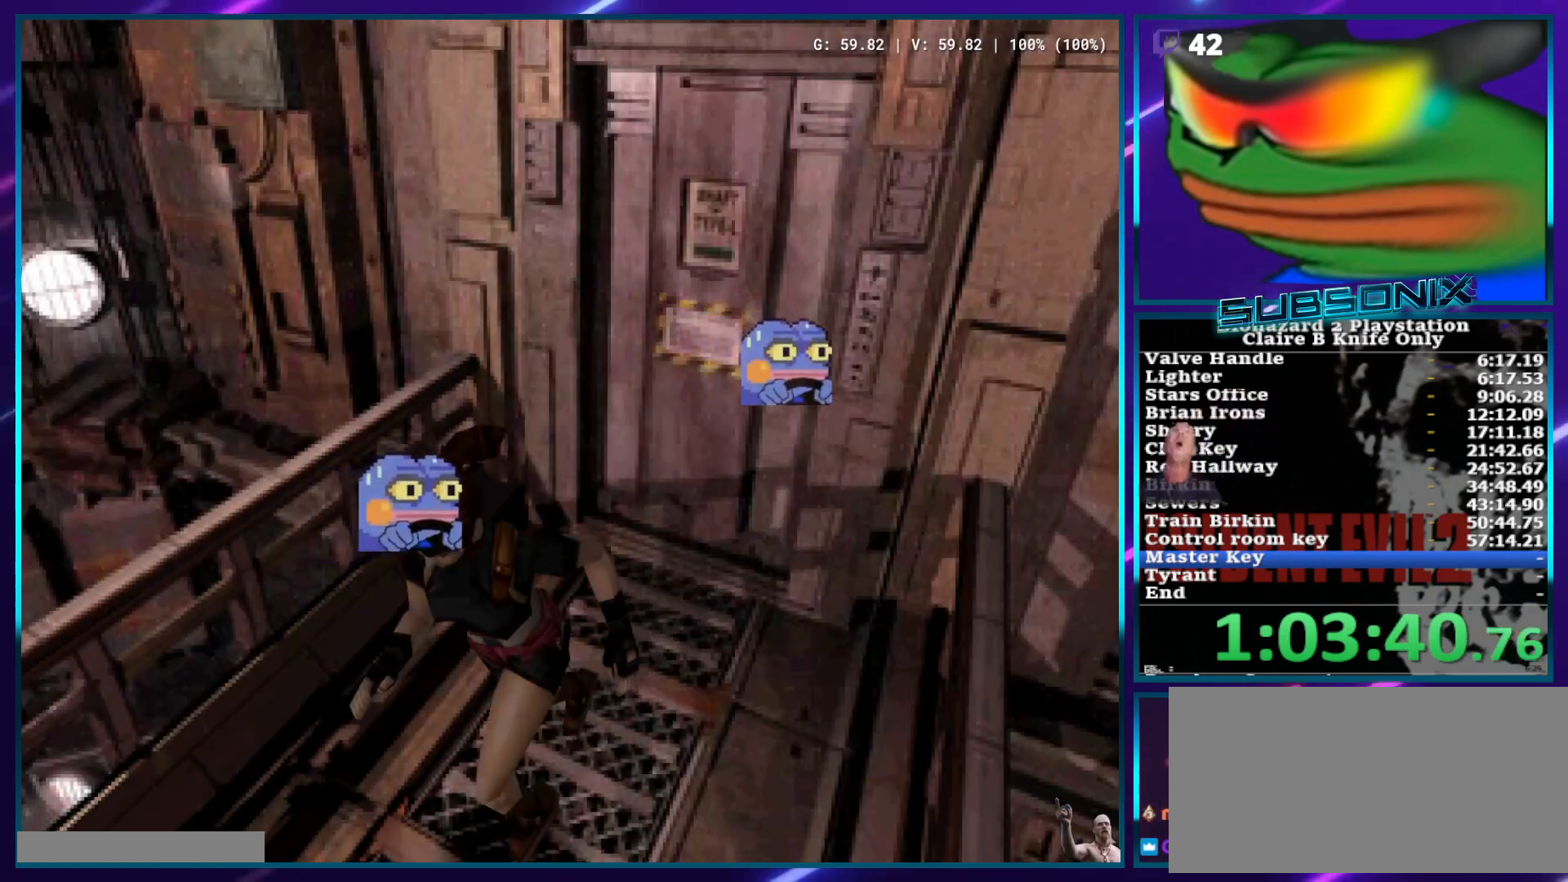
{"dt_ms": 500, "buttons": ["SQUARE", "DPAD_UP"], "left_stick": "center", "right_stick": "center", "events": []}
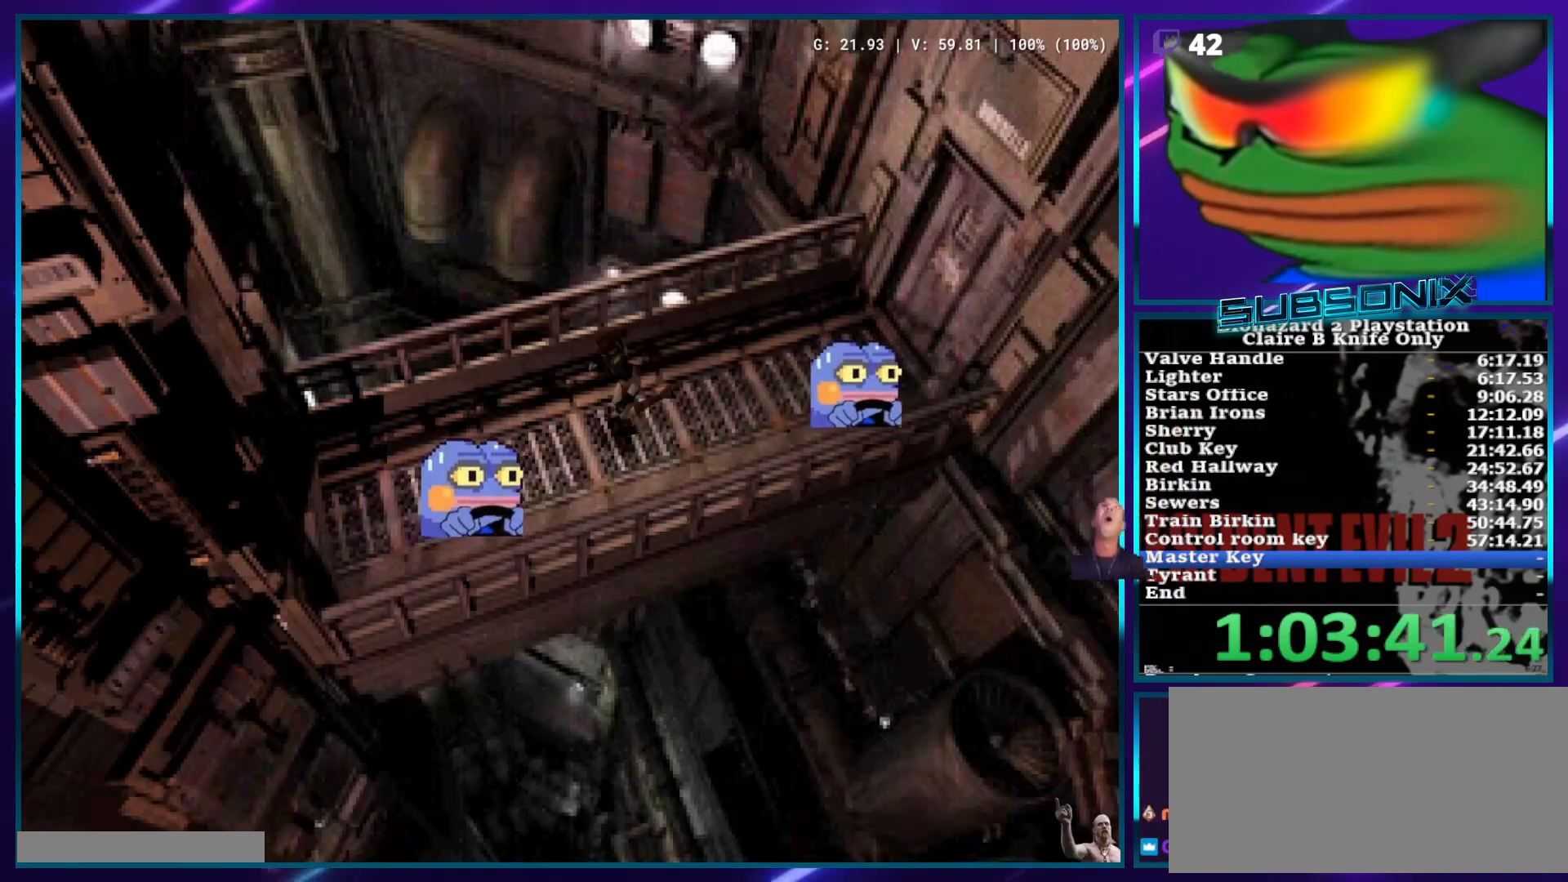
{"dt_ms": 500, "buttons": ["SQUARE", "DPAD_UP"], "left_stick": "center", "right_stick": "center", "events": []}
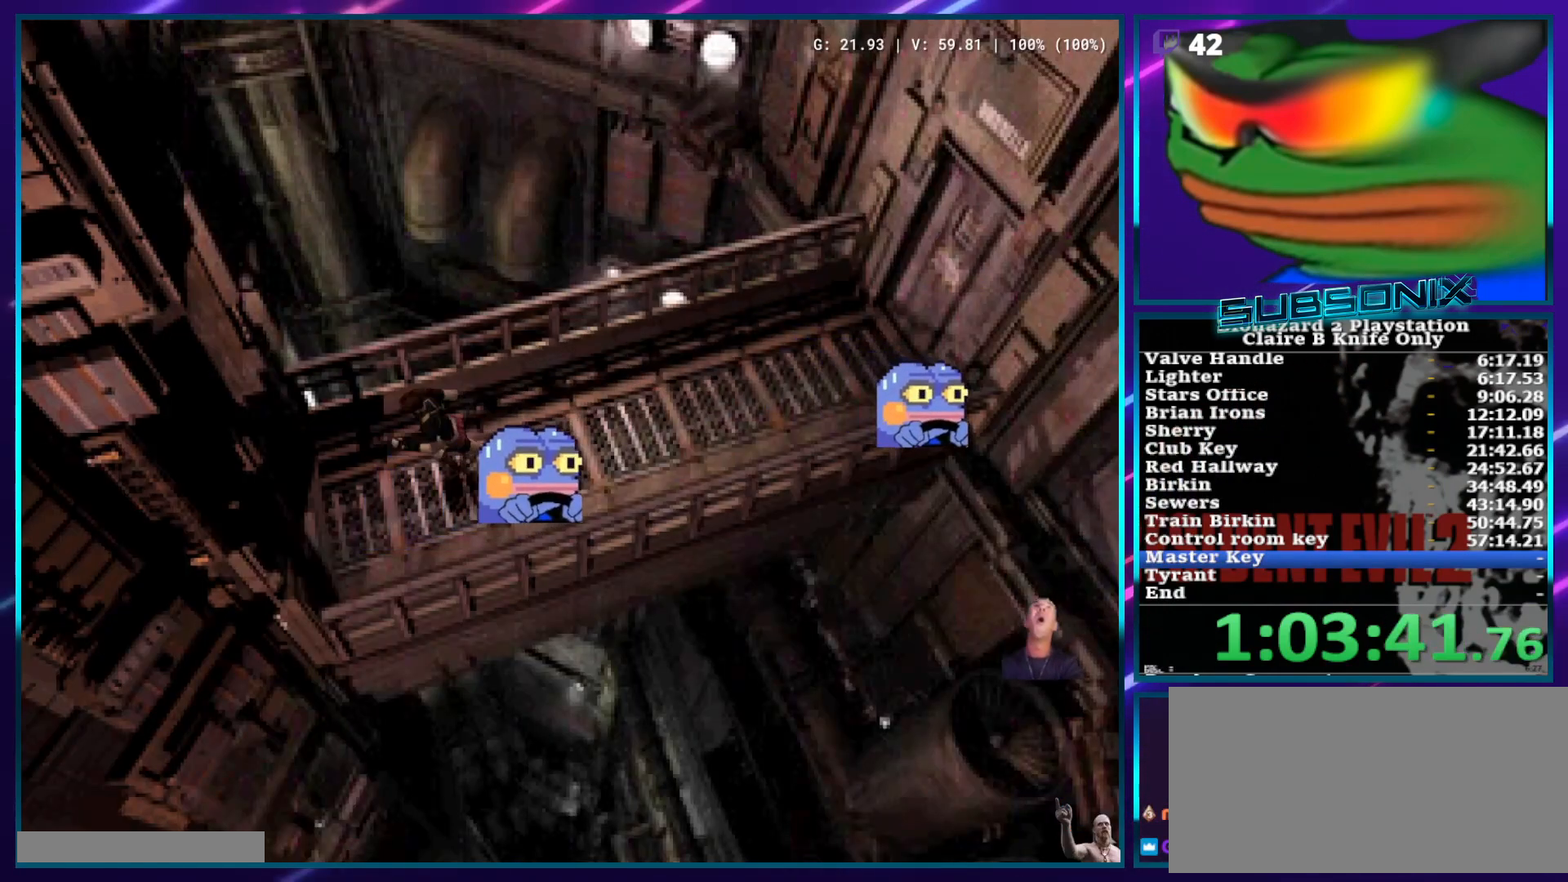
{"dt_ms": 500, "buttons": ["SQUARE", "DPAD_UP"], "left_stick": "center", "right_stick": "center", "events": []}
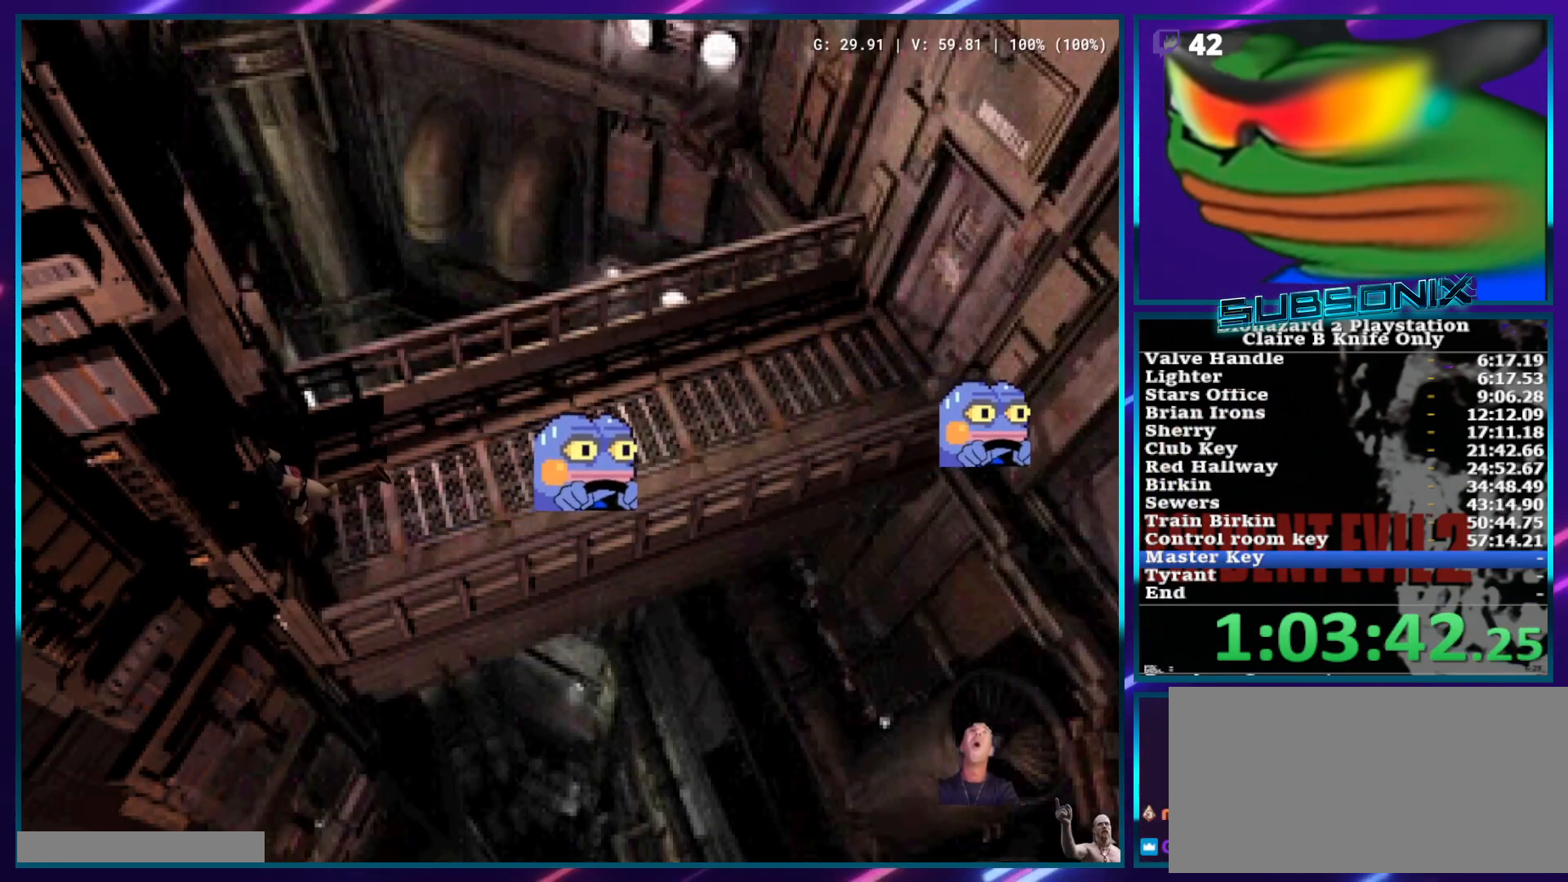
{"dt_ms": 500, "buttons": ["SQUARE", "DPAD_UP"], "left_stick": "center", "right_stick": "center", "events": []}
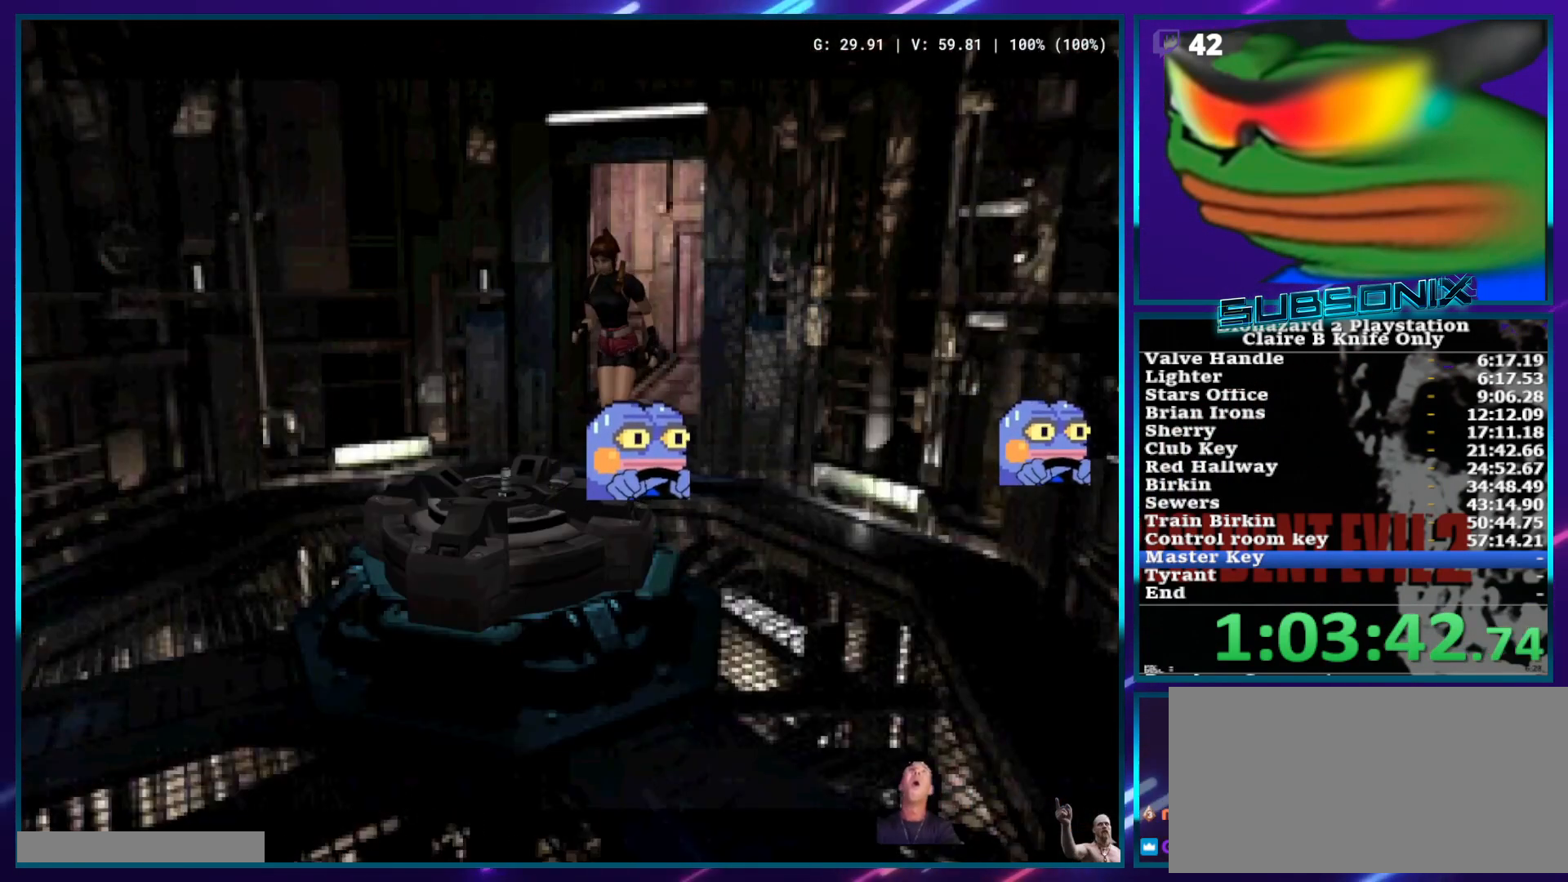
{"dt_ms": 500, "buttons": ["SQUARE", "DPAD_UP"], "left_stick": "center", "right_stick": "center", "events": []}
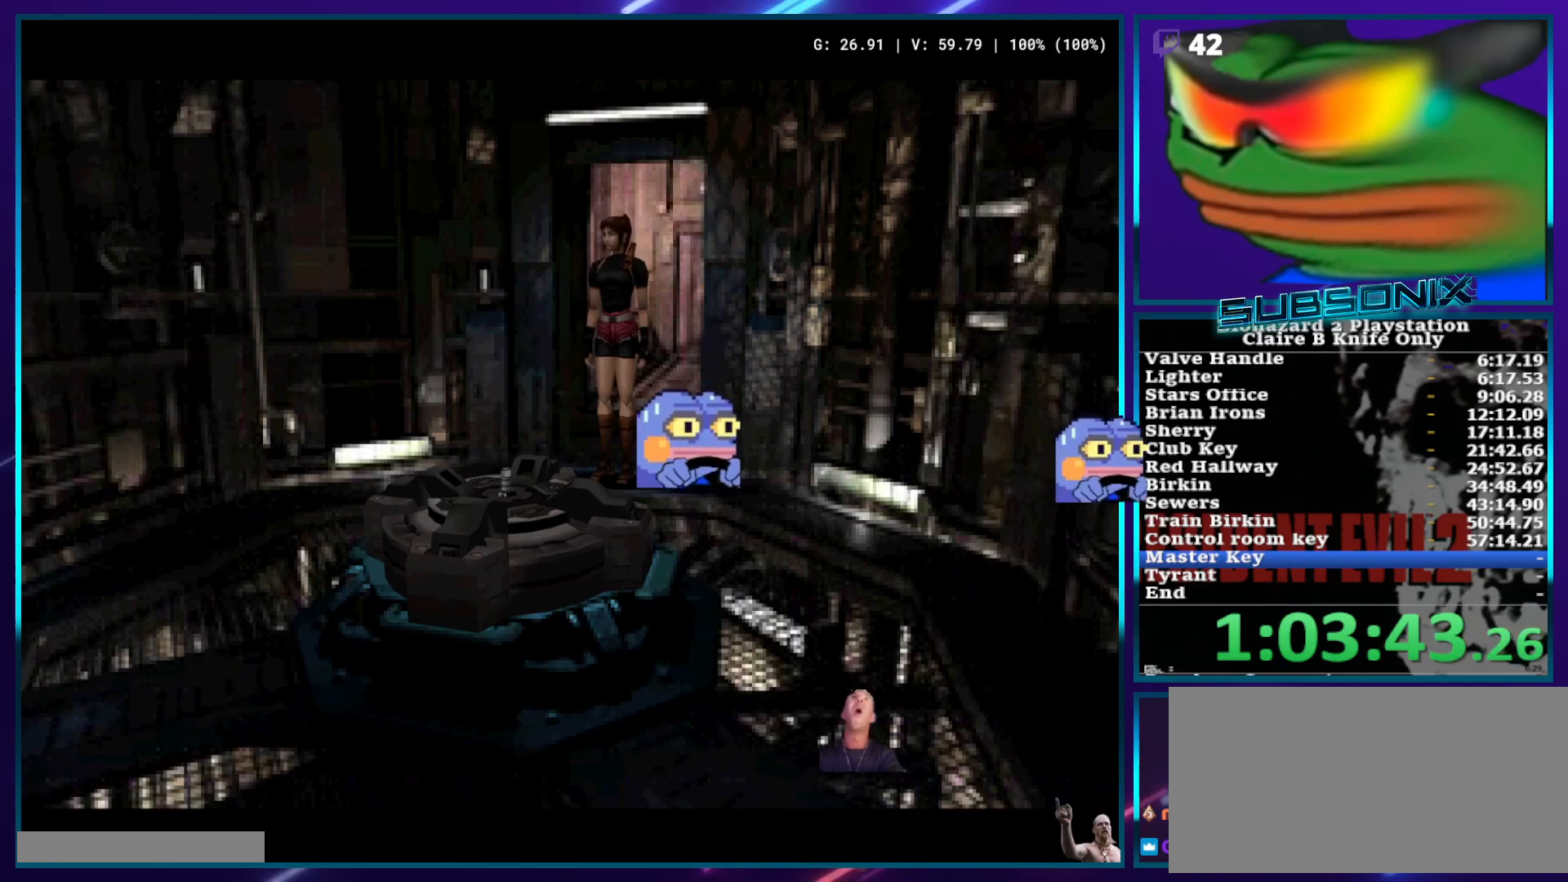
{"dt_ms": 500, "buttons": ["SQUARE"], "left_stick": "center", "right_stick": "center", "events": [[450, "DPAD_UP", "up"]]}
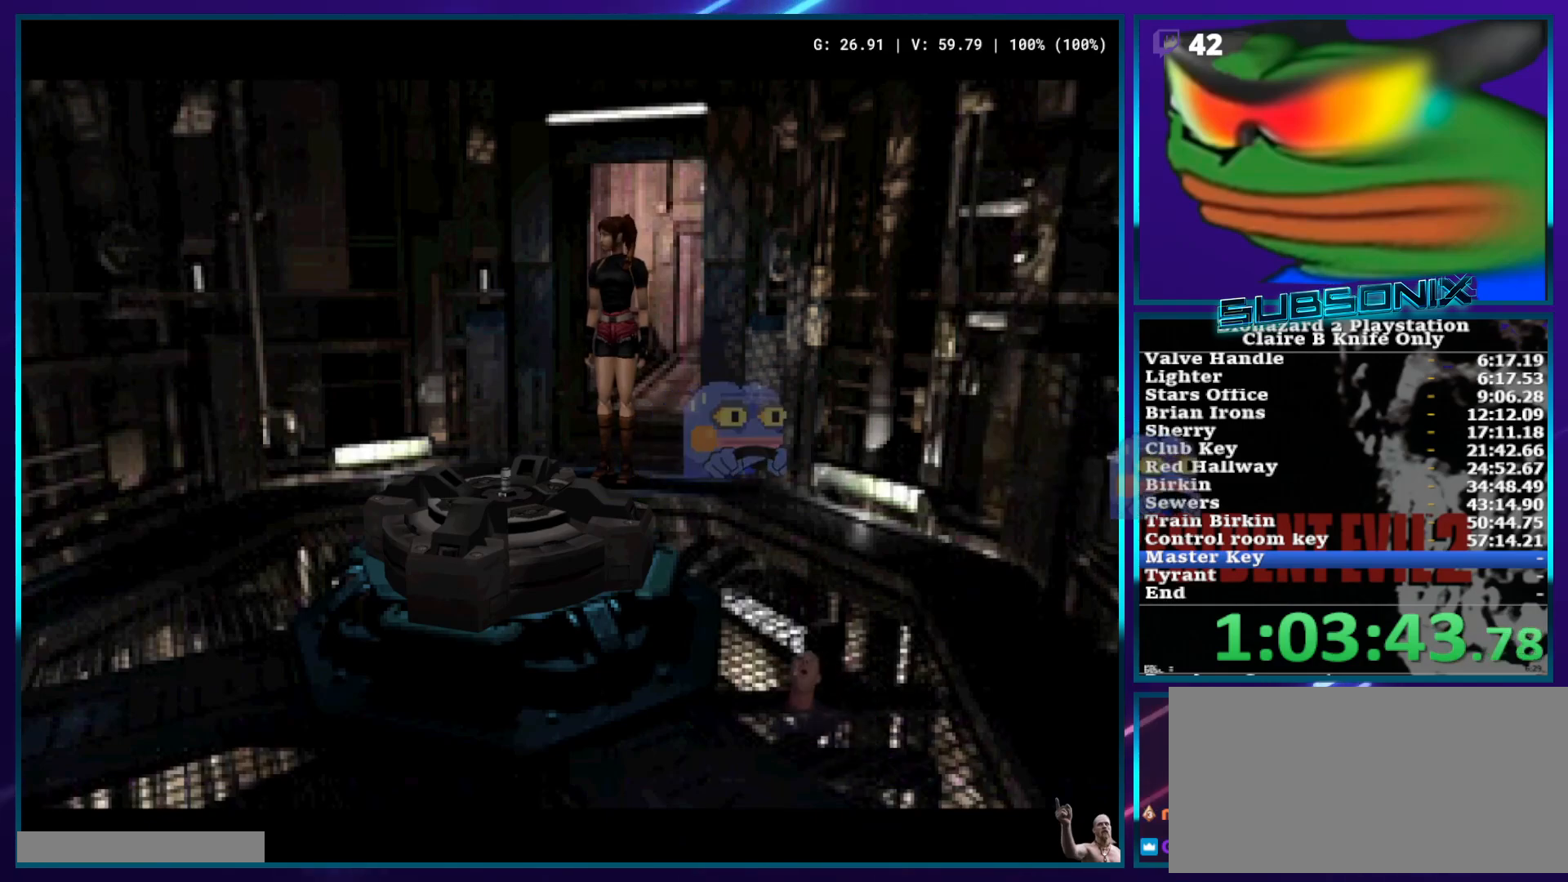
{"dt_ms": 500, "buttons": [], "left_stick": "center", "right_stick": "center", "events": [[133, "SQUARE", "up"]]}